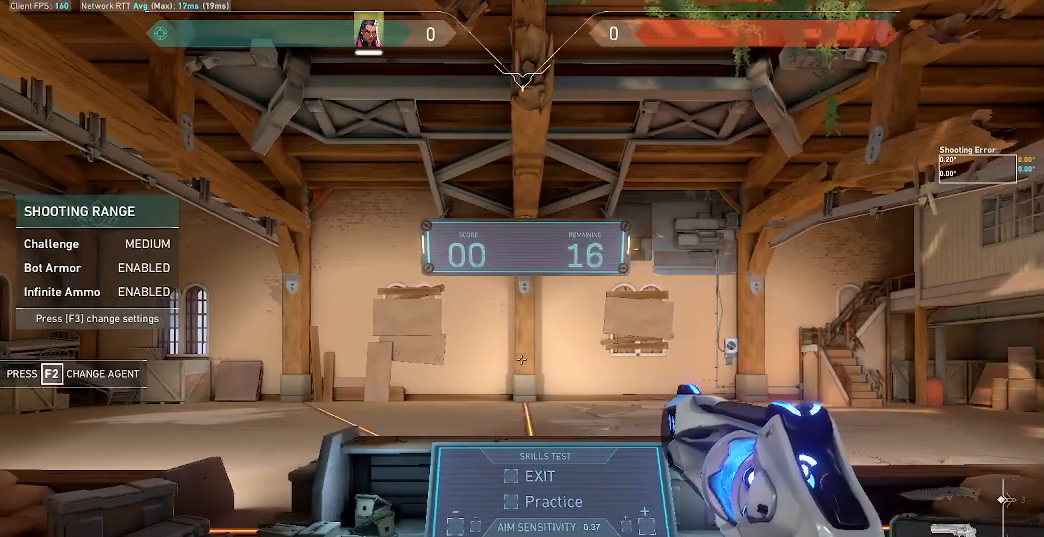
Gameplay with keyboard and mouse; each line is a JSON object with the keys and mouse buttons held at the frame after it. "events" lists presses ("down") and releases ("up") of "a", "ctrl", "d", "e", "f", "q", "r", "s", "shift", "space", "tab", "w", "mouse_left", "mouse_wheel", "mouse_right", "mouse_mb4" and "mouse_mb5" between this image and that frame as [ms after this image, input, new state], when the widget could be followed in between. "mouse_left", "mouse_wheel", "mouse_right", "mouse_mb4", "mouse_mb5" = the "left", "wheel", "right", "mb4", "mb5" buttons of the "mouse" list. No other keys are recorded. "wheel" means that the mouse wheel is clicked or scrolled. Mouse movement is not recorded.
{"keys": ["a"], "mouse": [], "events": [[500, "d", "up"]]}
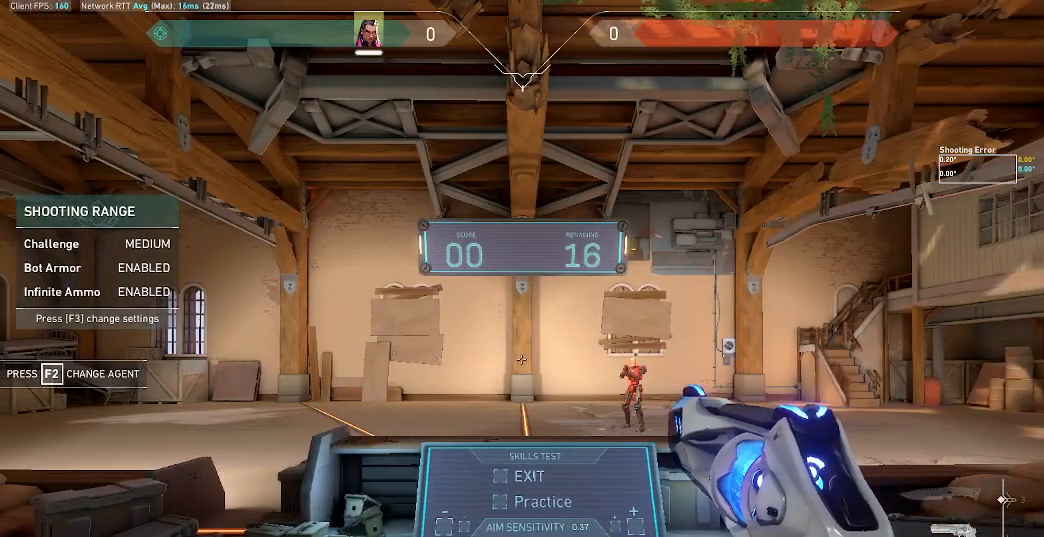
{"keys": ["d"], "mouse": [], "events": [[433, "d", "down"], [500, "a", "up"]]}
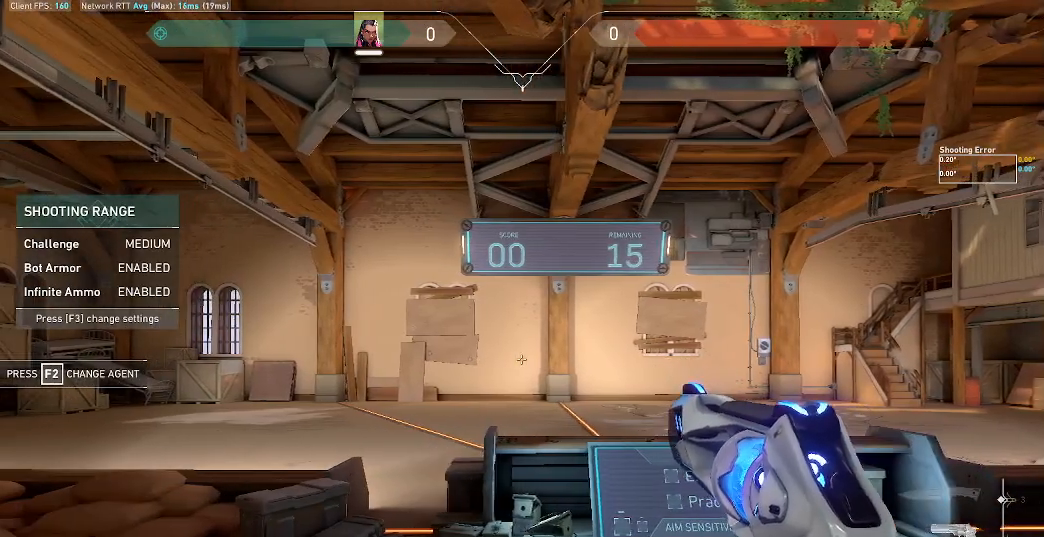
{"keys": ["a", "d"], "mouse": [], "events": [[433, "a", "down"]]}
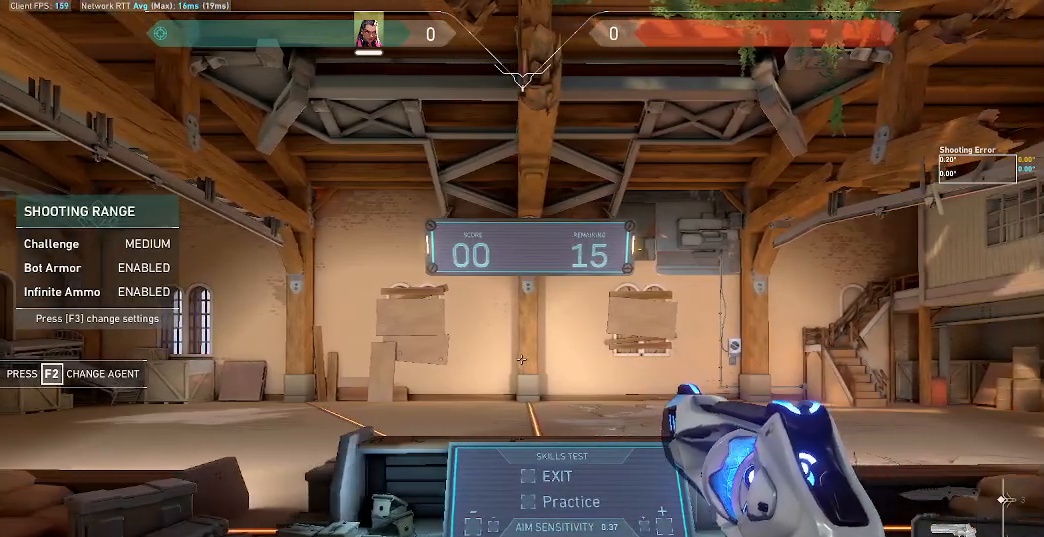
{"keys": ["a"], "mouse": [], "events": [[500, "d", "up"]]}
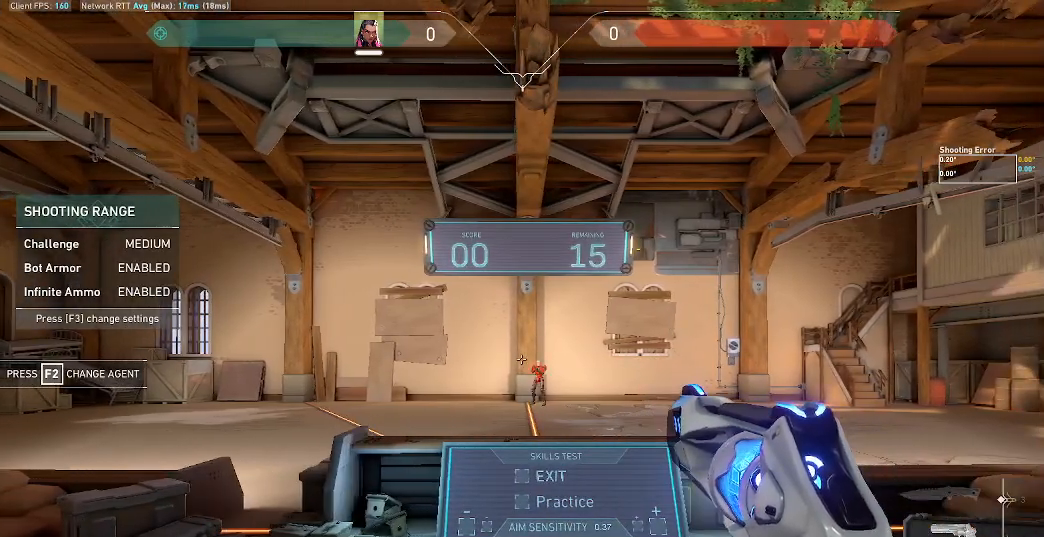
{"keys": ["a", "d"], "mouse": [], "events": [[367, "d", "down"]]}
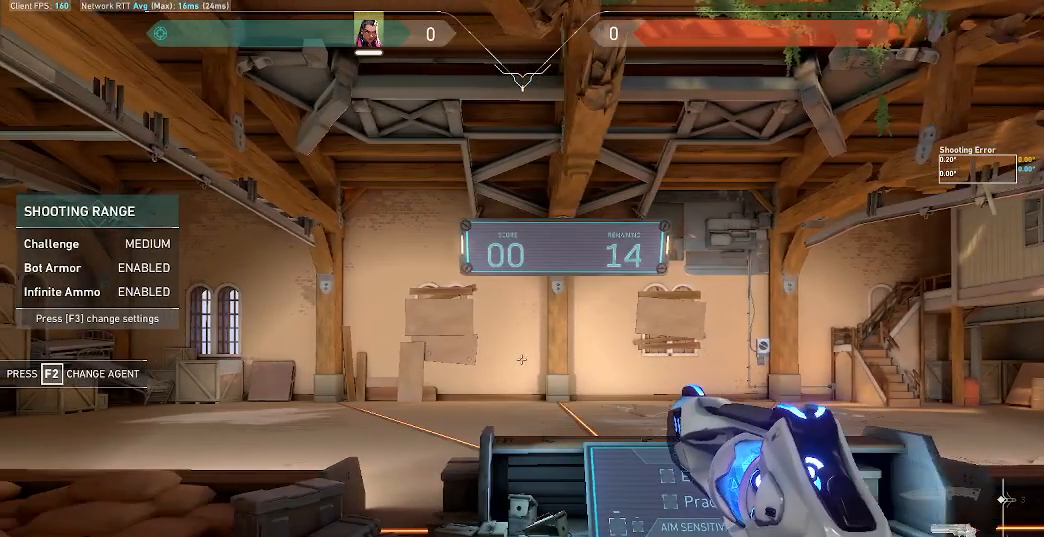
{"keys": ["a", "d"], "mouse": [], "events": [[67, "a", "up"], [433, "a", "down"]]}
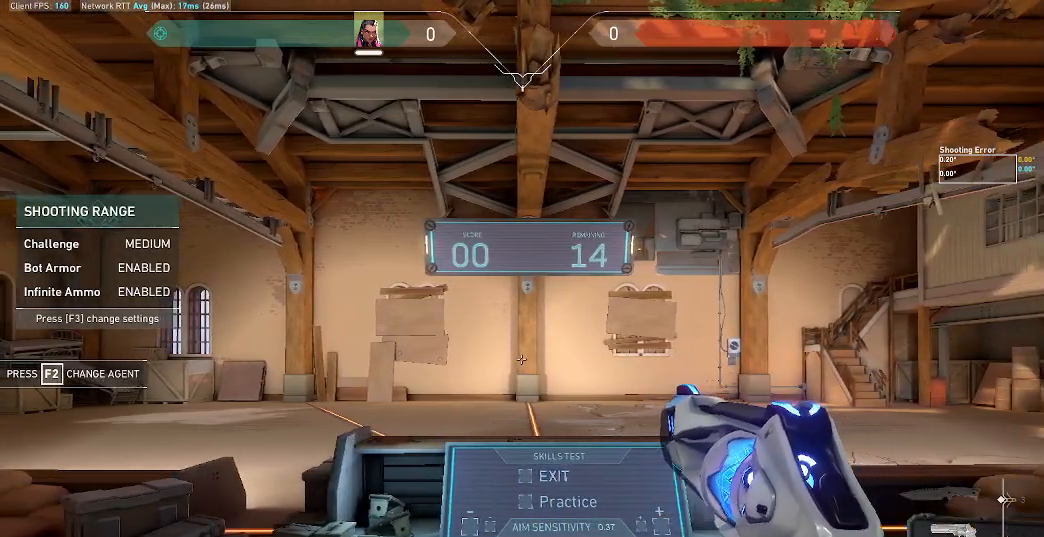
{"keys": ["a", "d"], "mouse": [], "events": []}
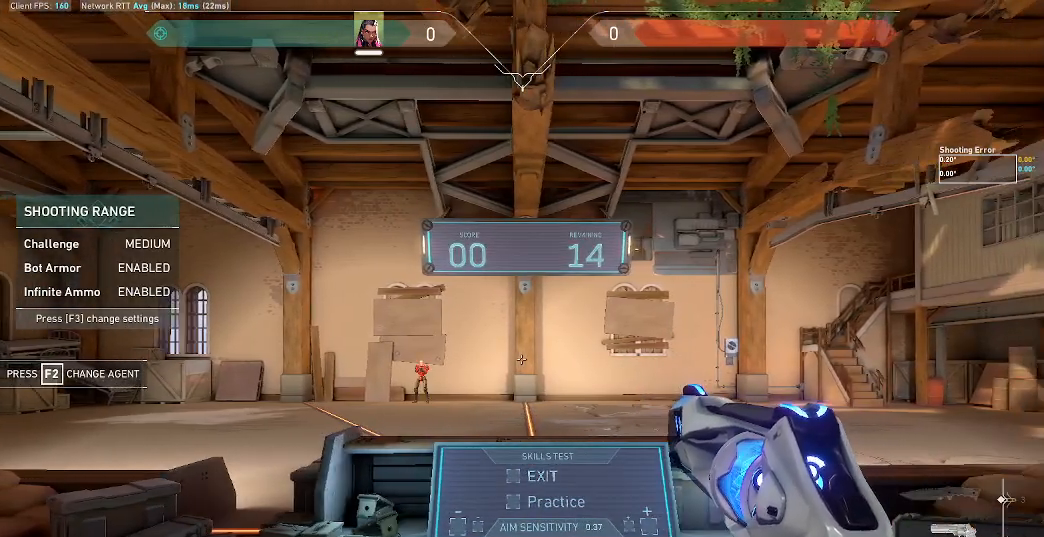
{"keys": ["a", "d"], "mouse": [], "events": [[33, "a", "up"], [467, "a", "down"]]}
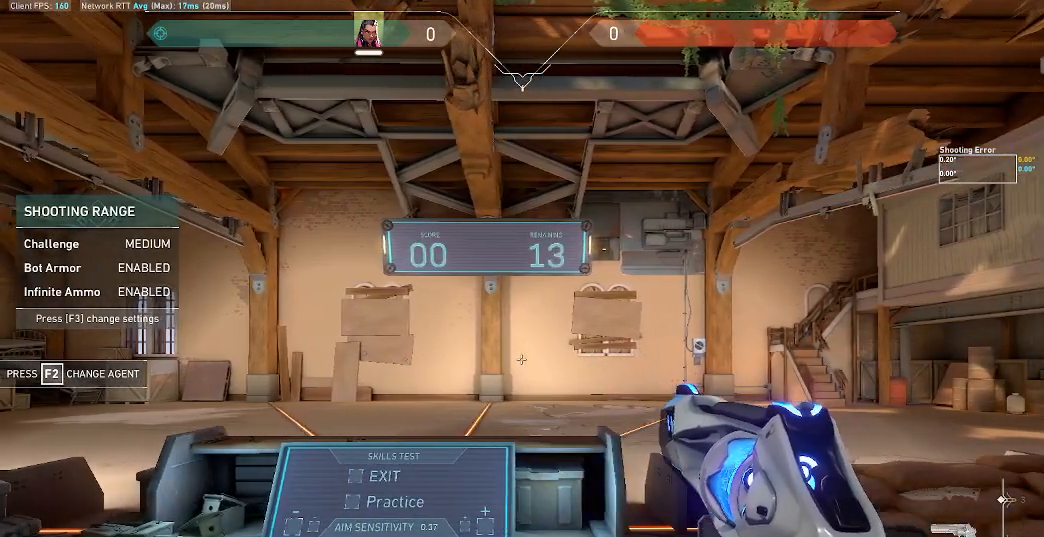
{"keys": ["a"], "mouse": [], "events": [[233, "d", "up"]]}
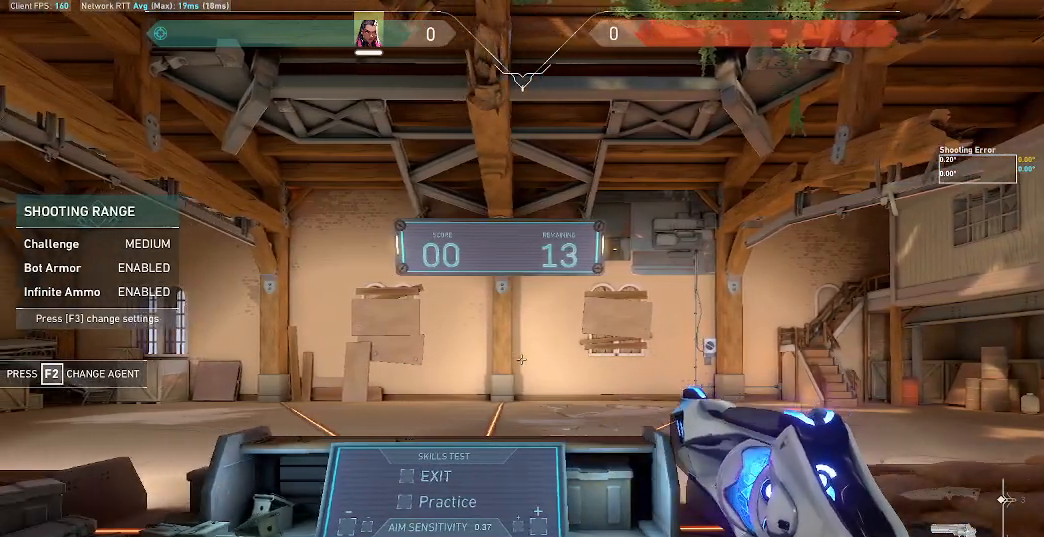
{"keys": ["a"], "mouse": [], "events": [[133, "d", "down"], [500, "d", "up"]]}
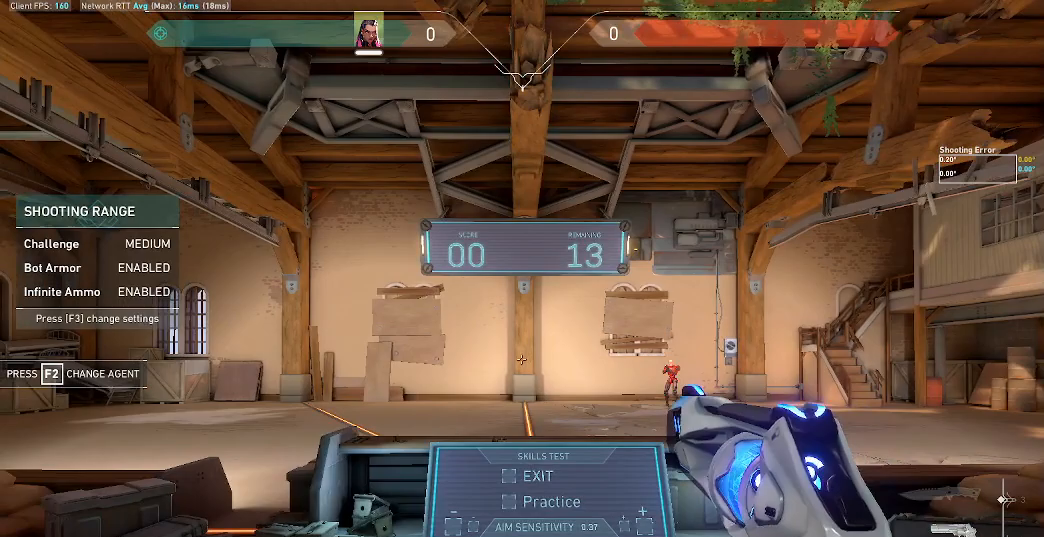
{"keys": ["a", "d"], "mouse": [], "events": [[433, "d", "down"]]}
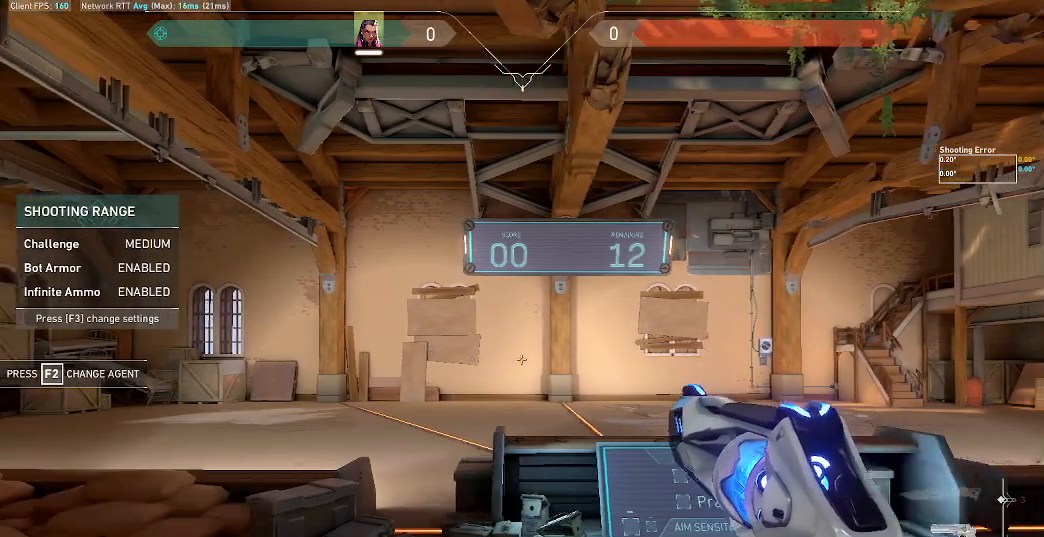
{"keys": ["d"], "mouse": [], "events": [[233, "a", "up"]]}
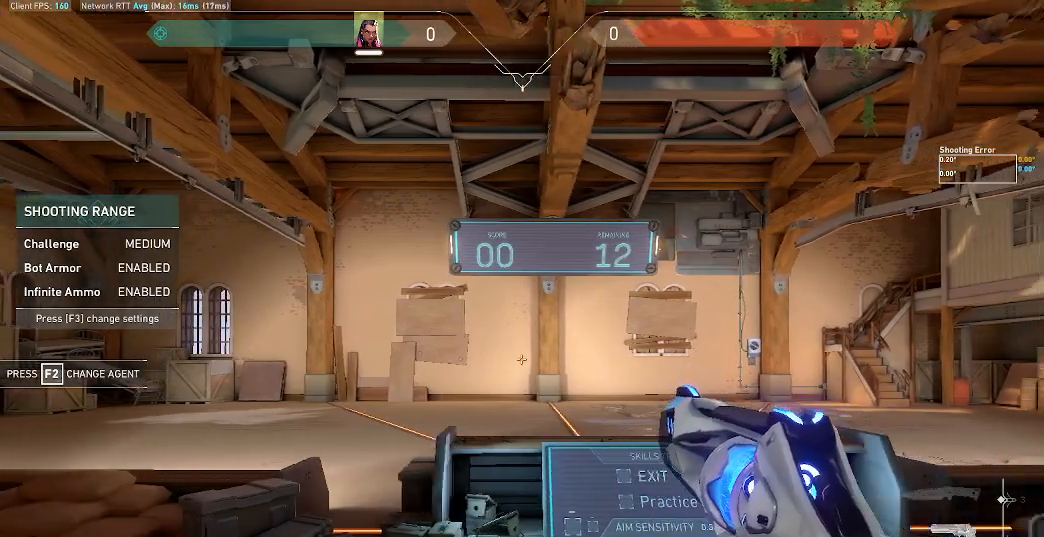
{"keys": ["d"], "mouse": [], "events": [[100, "a", "down"], [500, "a", "up"]]}
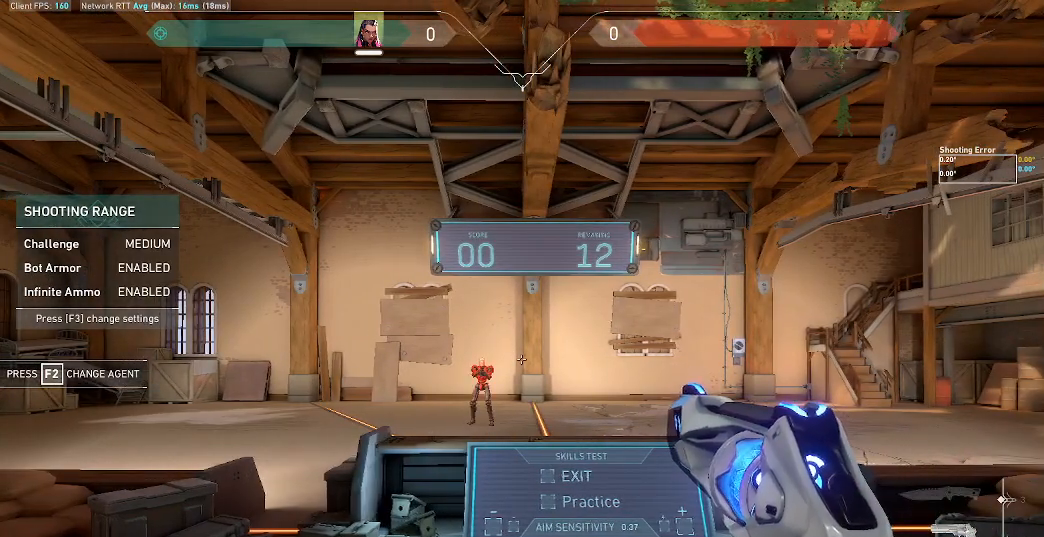
{"keys": ["d"], "mouse": [], "events": []}
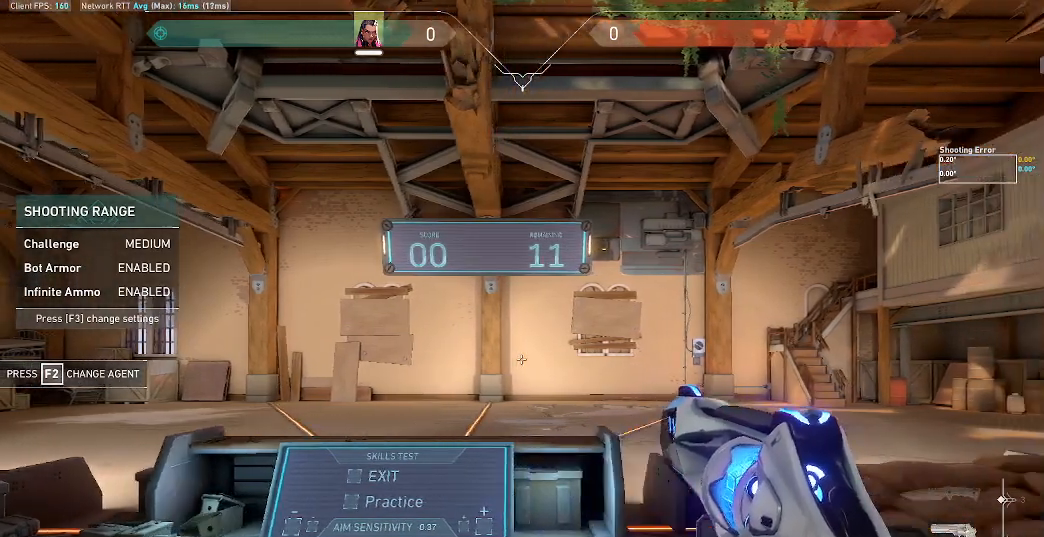
{"keys": ["a"], "mouse": [], "events": [[33, "a", "down"], [267, "d", "up"]]}
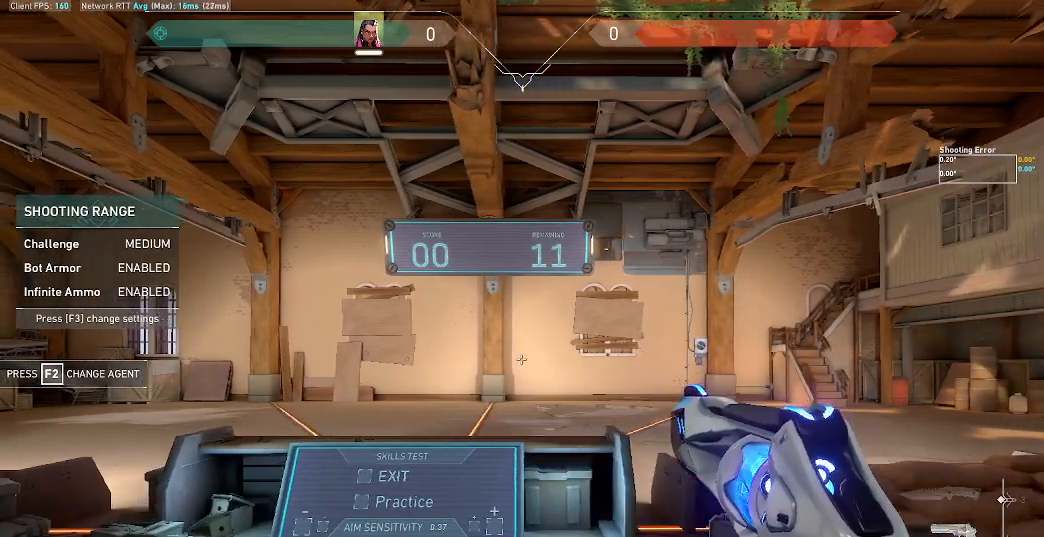
{"keys": ["a", "d"], "mouse": [], "events": [[200, "d", "down"]]}
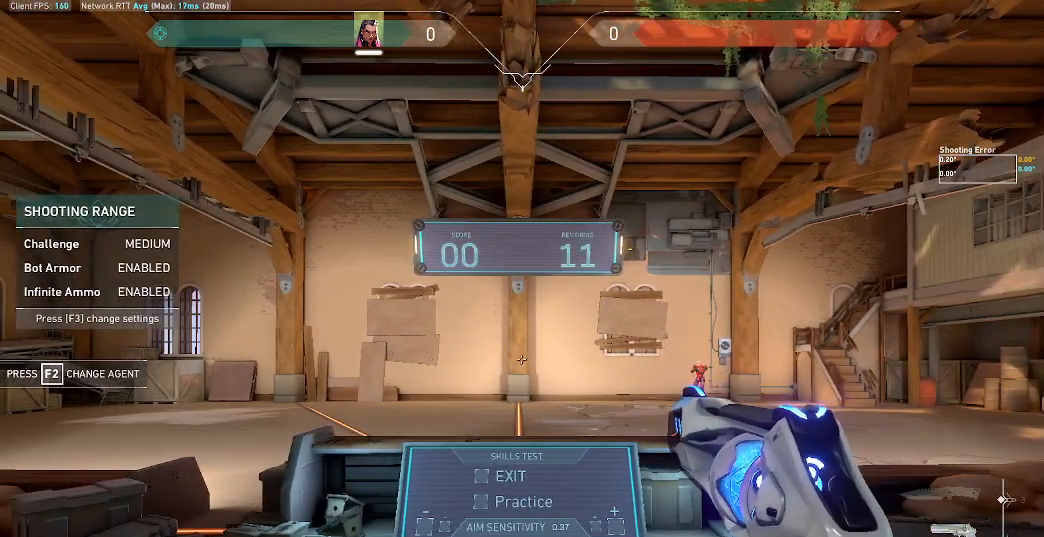
{"keys": ["a", "d"], "mouse": [], "events": [[67, "d", "up"], [500, "d", "down"]]}
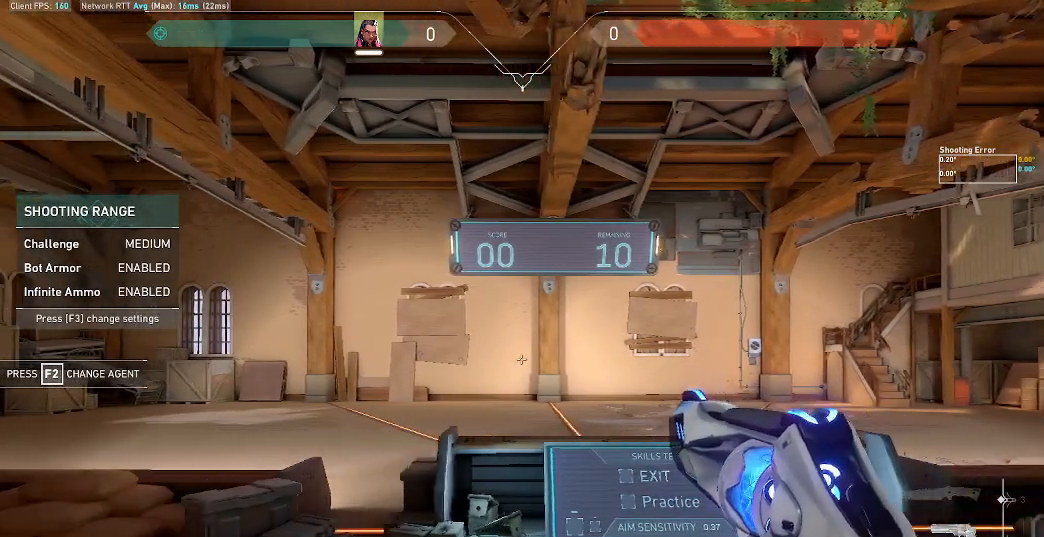
{"keys": ["d"], "mouse": [], "events": [[333, "a", "up"]]}
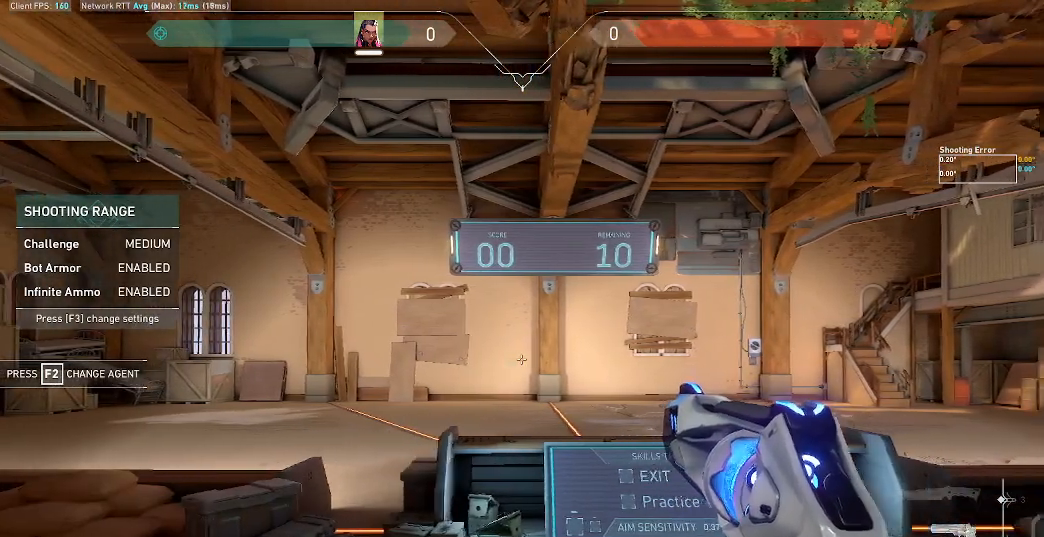
{"keys": ["d"], "mouse": [], "events": [[133, "a", "down"], [467, "a", "up"]]}
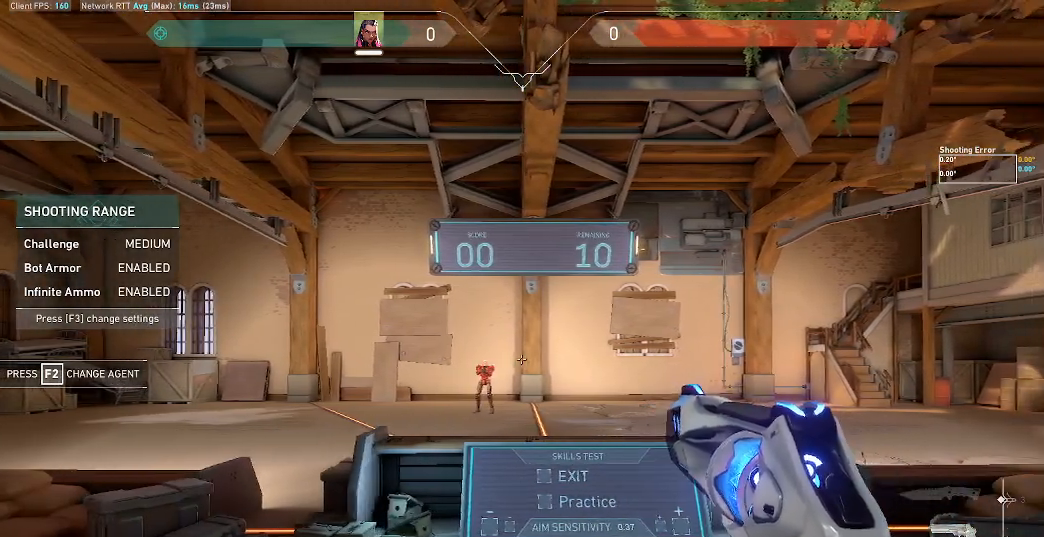
{"keys": ["a", "d"], "mouse": [], "events": [[500, "a", "down"]]}
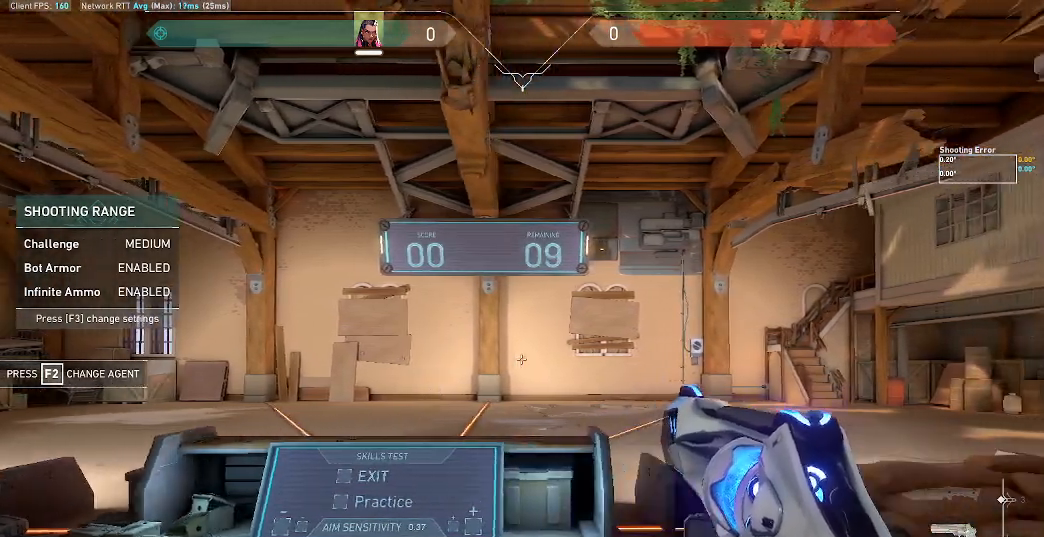
{"keys": ["a"], "mouse": [], "events": [[233, "d", "up"]]}
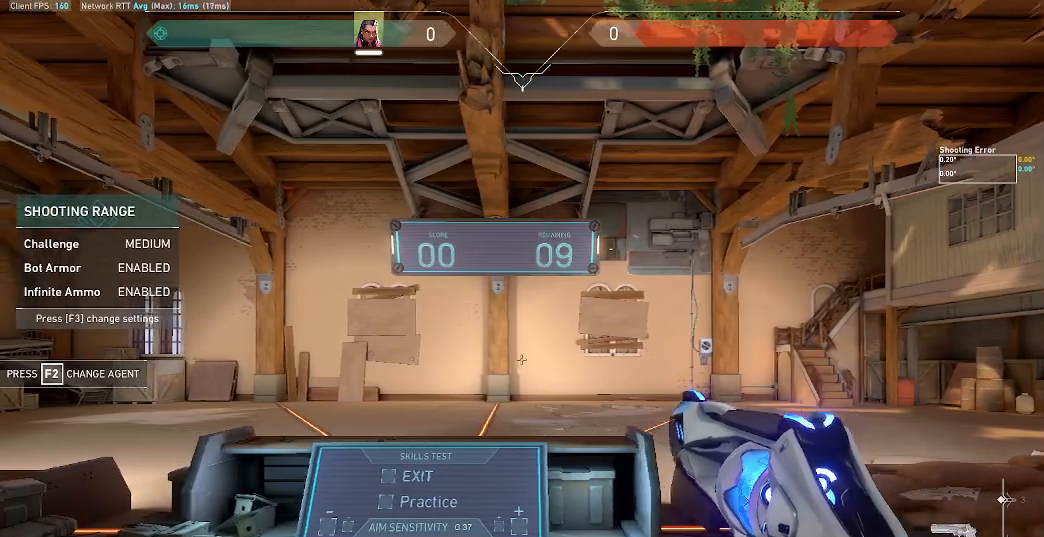
{"keys": ["a", "d"], "mouse": [], "events": [[167, "d", "down"]]}
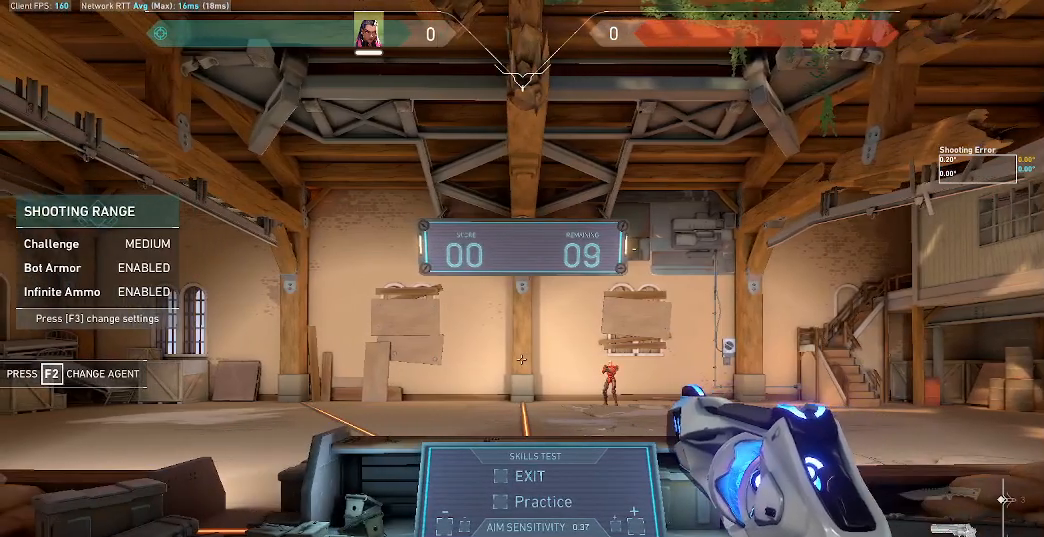
{"keys": ["a"], "mouse": [], "events": [[33, "d", "up"]]}
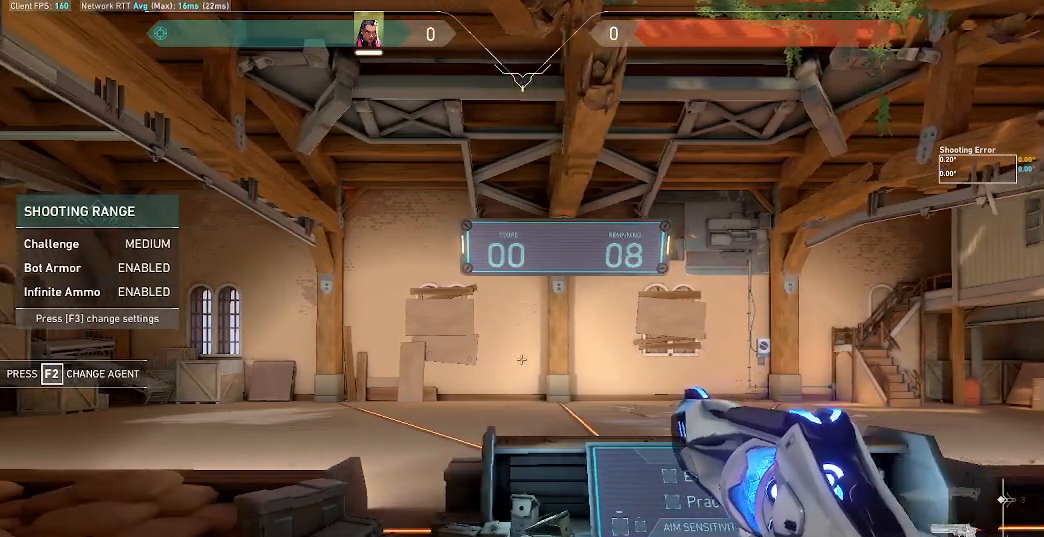
{"keys": ["d"], "mouse": [], "events": [[33, "d", "down"], [133, "a", "up"]]}
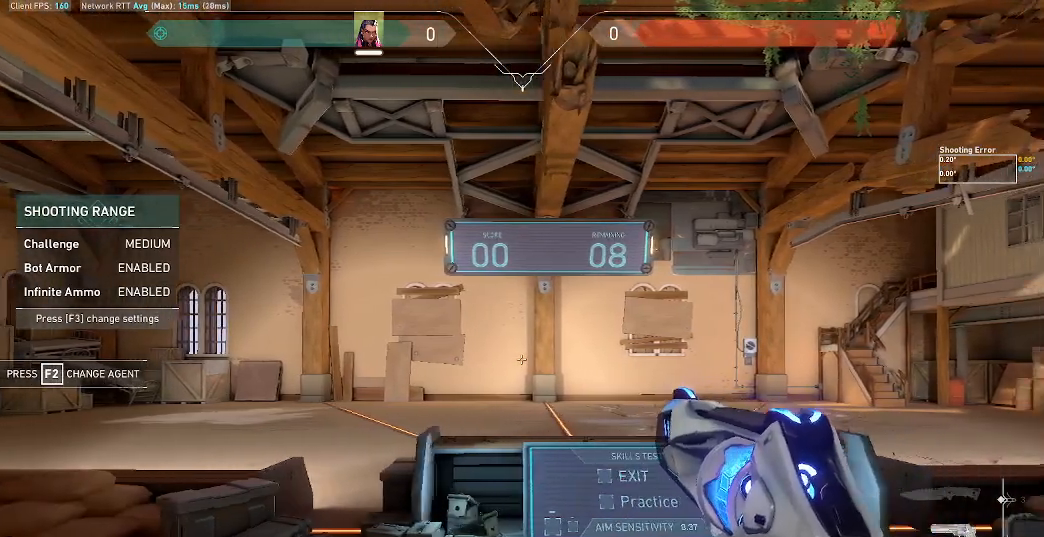
{"keys": ["a"], "mouse": [], "events": [[133, "a", "down"], [500, "d", "up"]]}
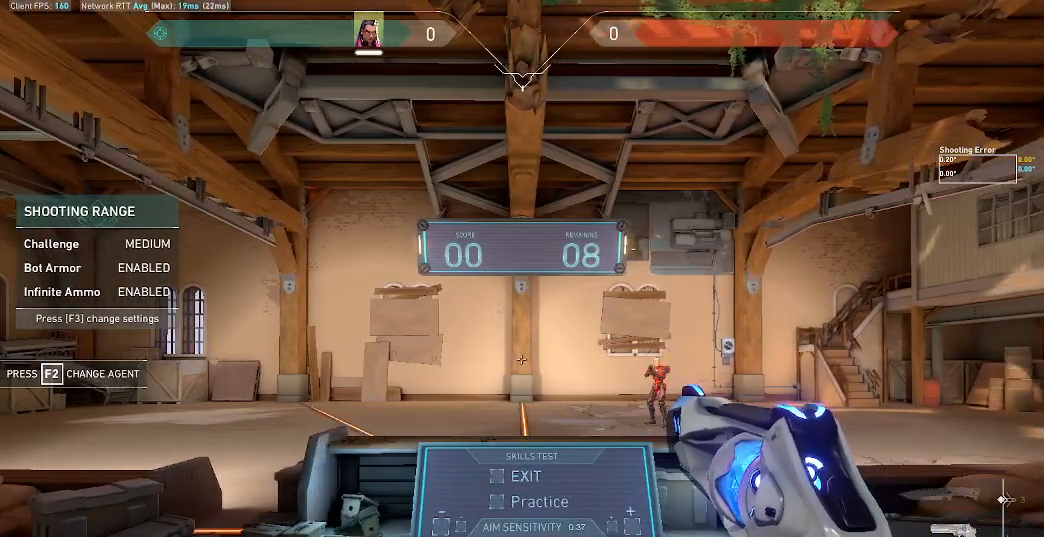
{"keys": ["a", "d"], "mouse": [], "events": [[433, "d", "down"]]}
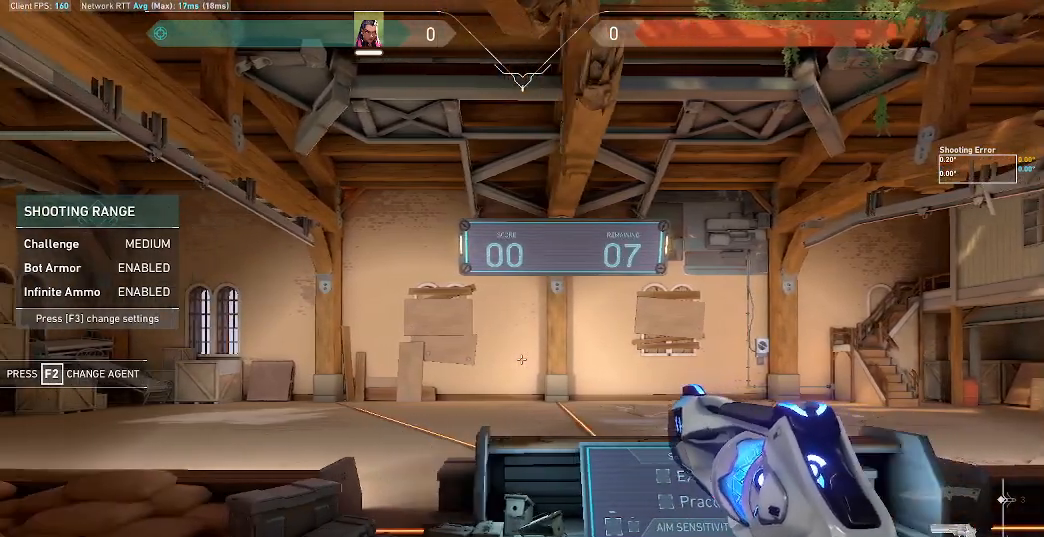
{"keys": ["d"], "mouse": [], "events": [[167, "a", "up"]]}